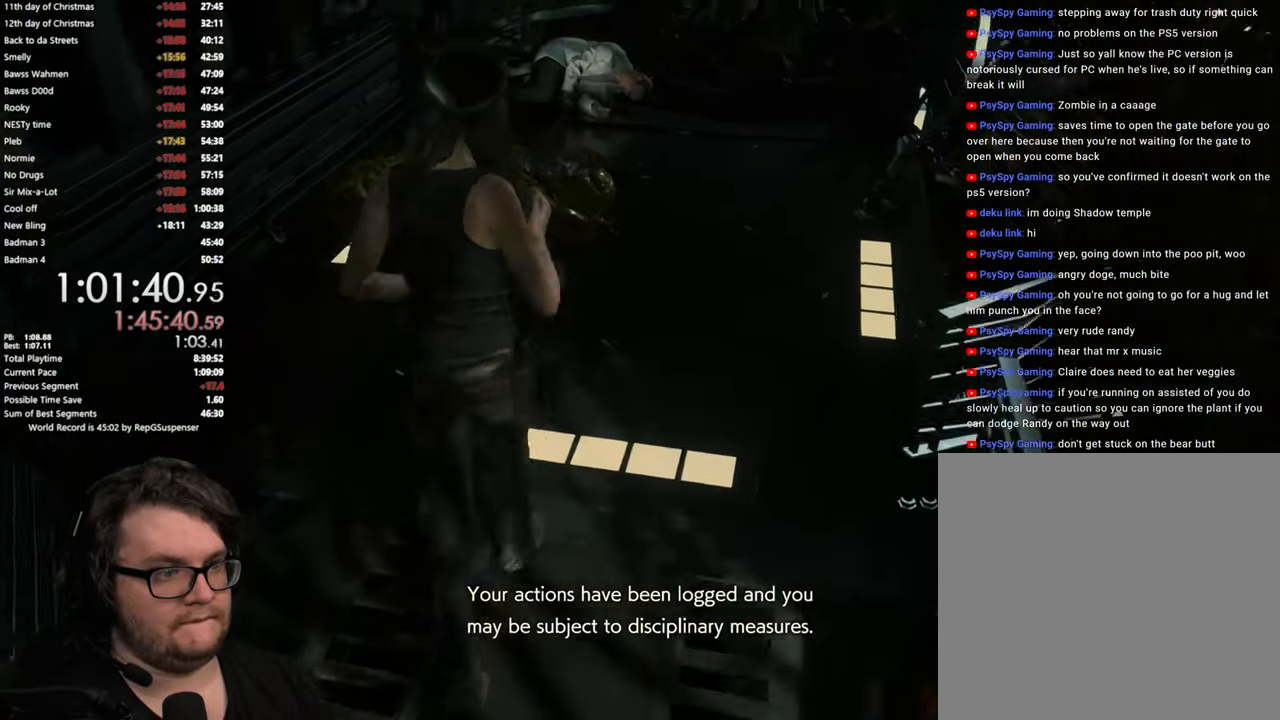
Gameplay with a controller (PlayStation layout); each line is a JSON object with the inputs held at the frame after it. "button_events" lists button changes between this image and that frame as [ms after this image, input, new state], when the widget could be followed in between (sticks are given only as held states).
{"buttons": [], "left_stick": "up", "right_stick": "center", "button_events": [[183, "CROSS", "down"], [284, "CROSS", "up"], [367, "CROSS", "down"], [467, "CROSS", "up"]]}
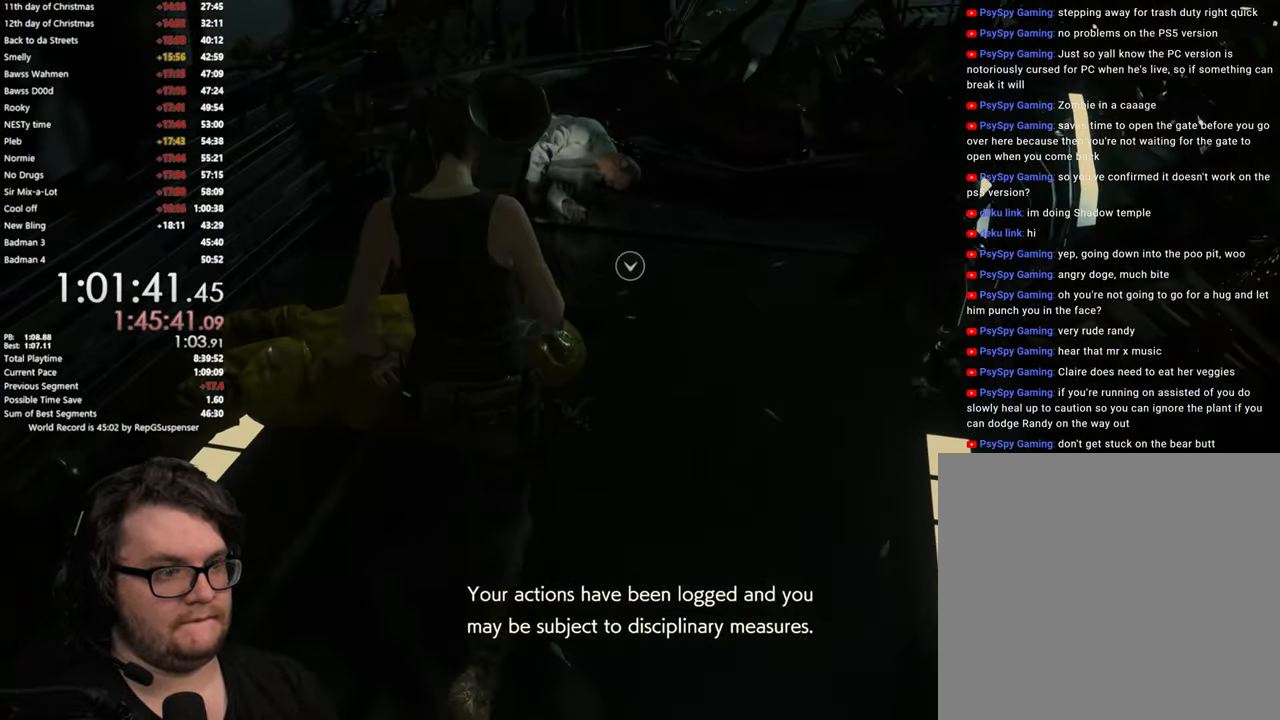
{"buttons": [], "left_stick": "center", "right_stick": "center", "button_events": [[50, "CROSS", "down"], [117, "CROSS", "up"], [201, "CROSS", "down"], [251, "CROSS", "up"], [351, "CROSS", "down"], [417, "CROSS", "up"]]}
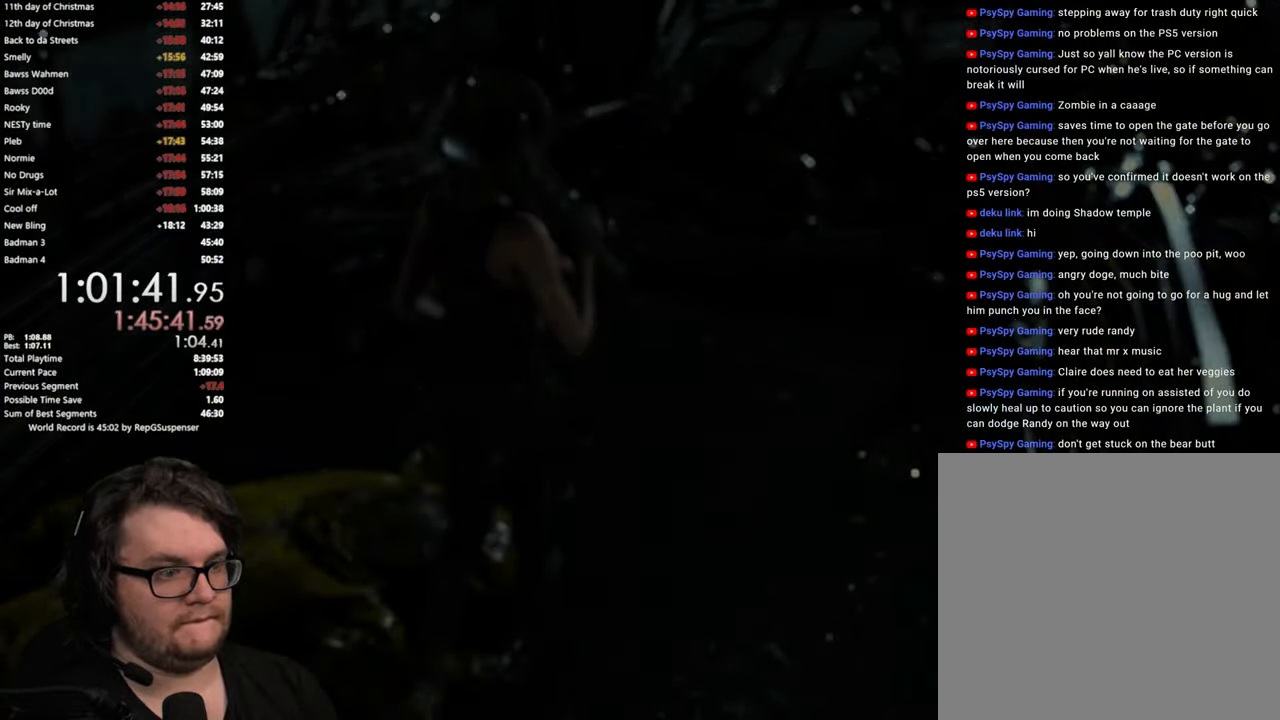
{"buttons": ["DPAD_RIGHT"], "left_stick": "center", "right_stick": "center", "button_events": [[233, "CROSS", "down"], [316, "CROSS", "up"], [500, "DPAD_RIGHT", "down"]]}
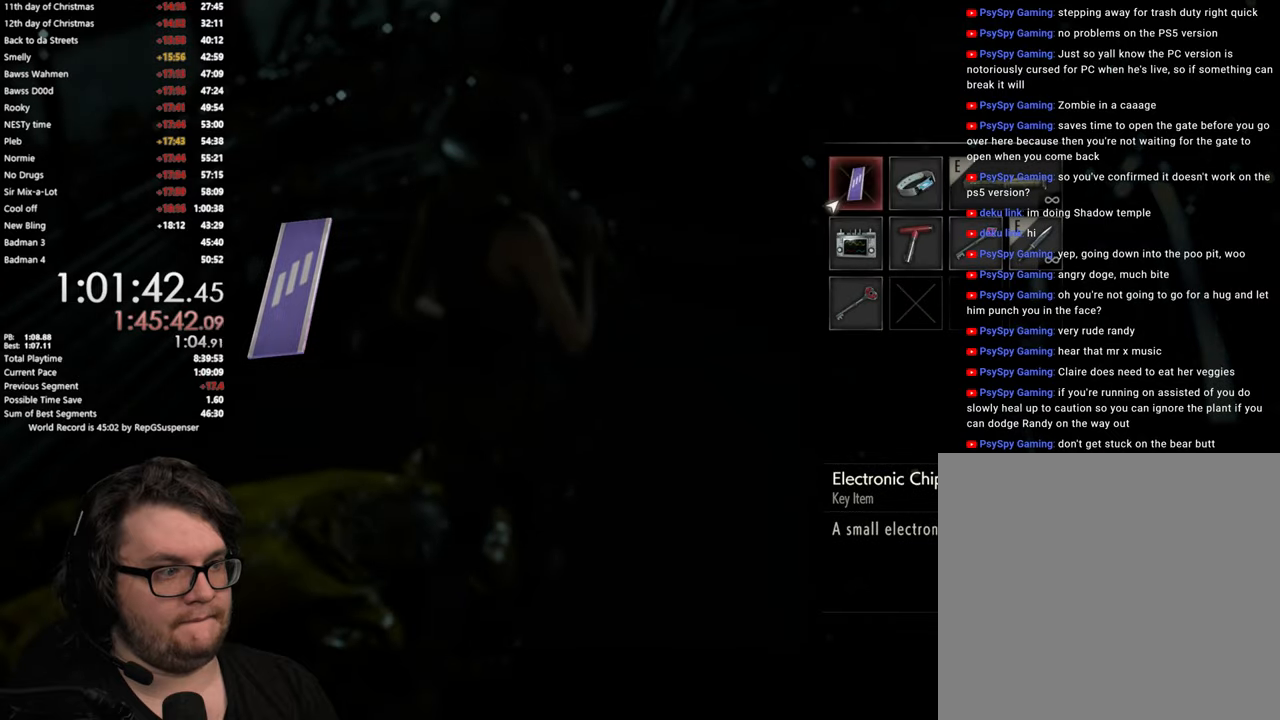
{"buttons": [], "left_stick": "center", "right_stick": "center", "button_events": [[83, "CROSS", "down"], [150, "DPAD_RIGHT", "up"], [183, "CROSS", "up"], [267, "CROSS", "down"], [333, "CROSS", "up"], [433, "CROSS", "down"], [483, "CROSS", "up"]]}
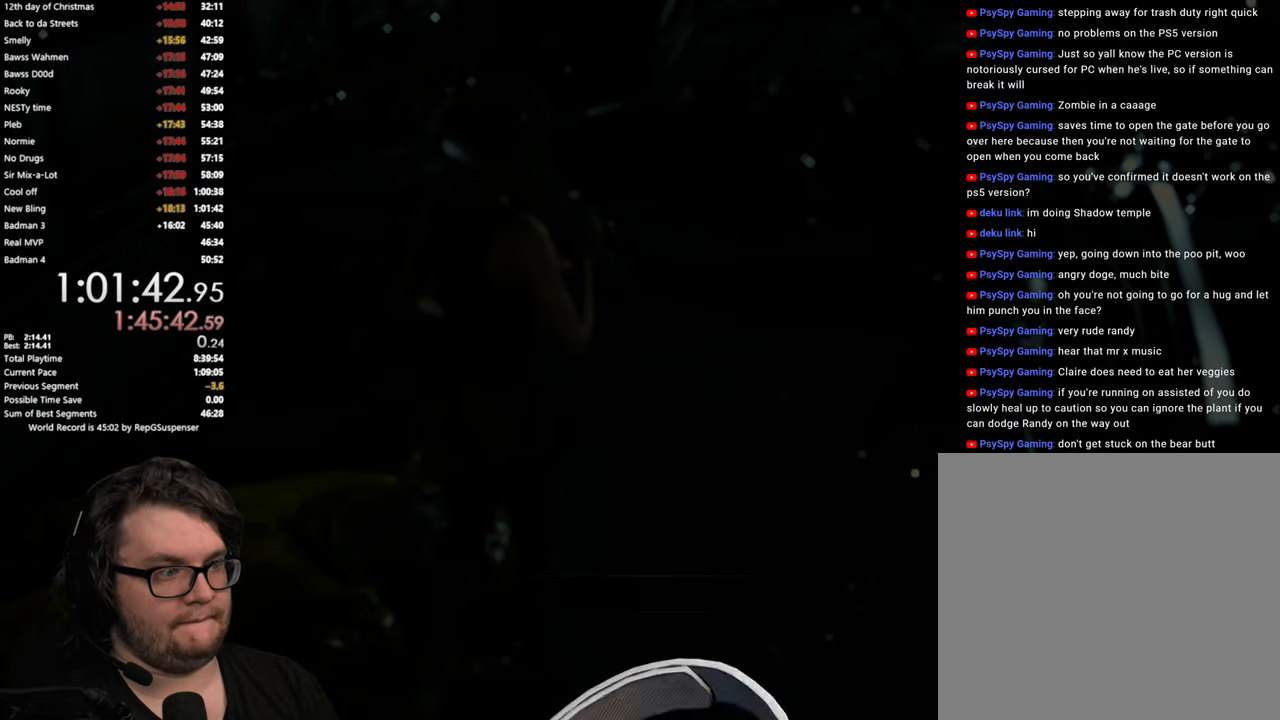
{"buttons": [], "left_stick": "down-left", "right_stick": "center", "button_events": [[34, "CROSS", "down"], [217, "L3", "down"], [267, "CROSS", "up"], [284, "L3", "up"], [334, "CROSS", "down"], [417, "CROSS", "up"]]}
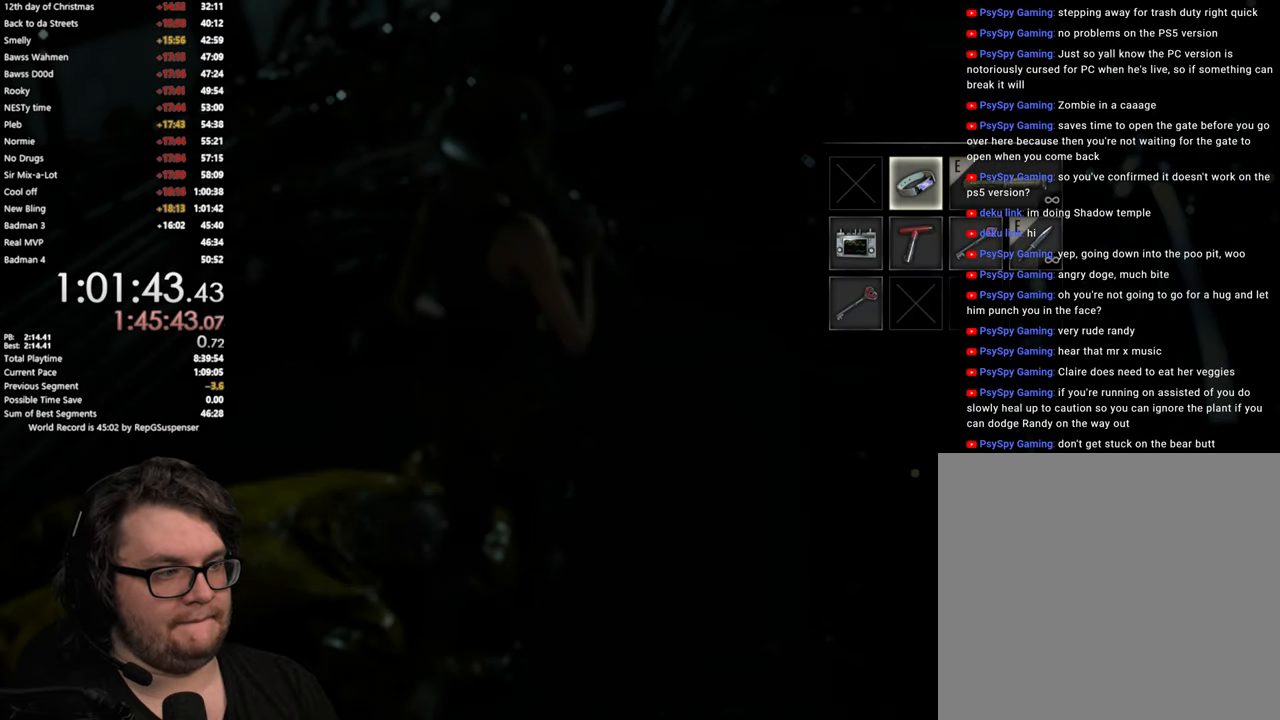
{"buttons": [], "left_stick": "down", "right_stick": "left", "button_events": [[50, "L3", "down"], [133, "L3", "up"], [234, "L3", "down"], [300, "L3", "up"], [400, "L3", "down"], [467, "L3", "up"]]}
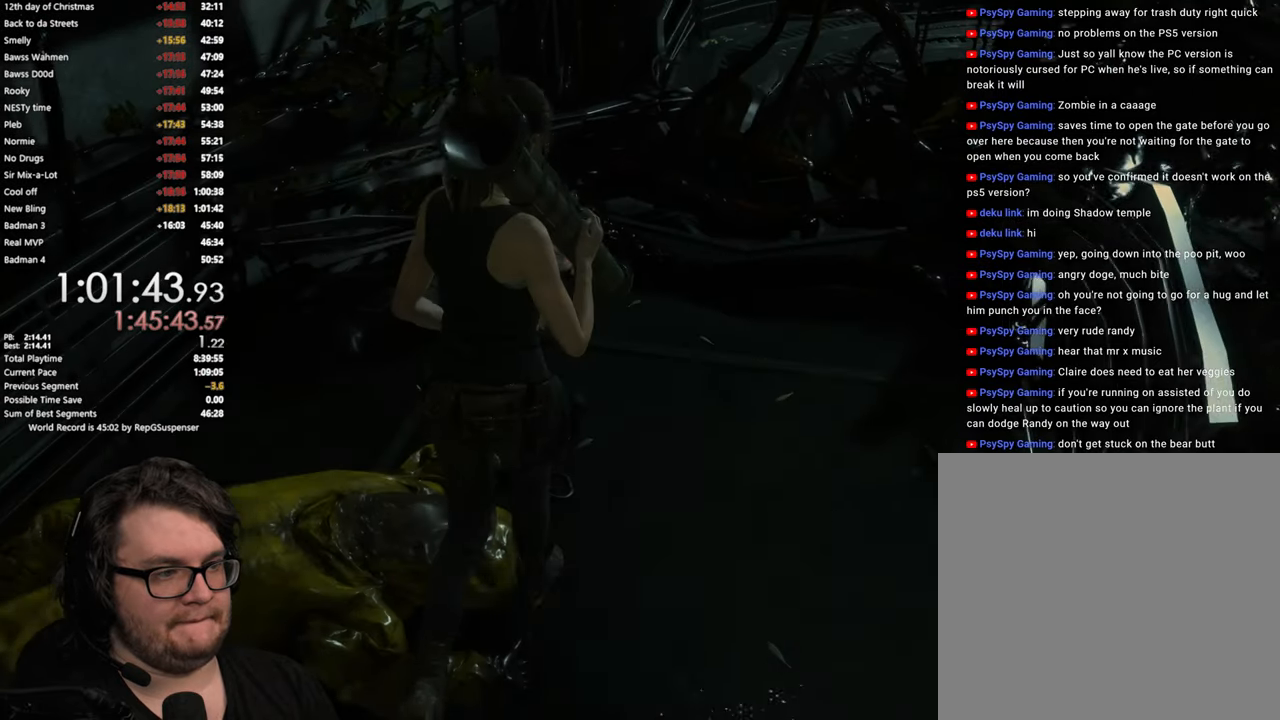
{"buttons": [], "left_stick": "down-left", "right_stick": "left", "button_events": [[34, "L3", "down"], [134, "L3", "up"], [217, "L3", "down"], [484, "L3", "up"]]}
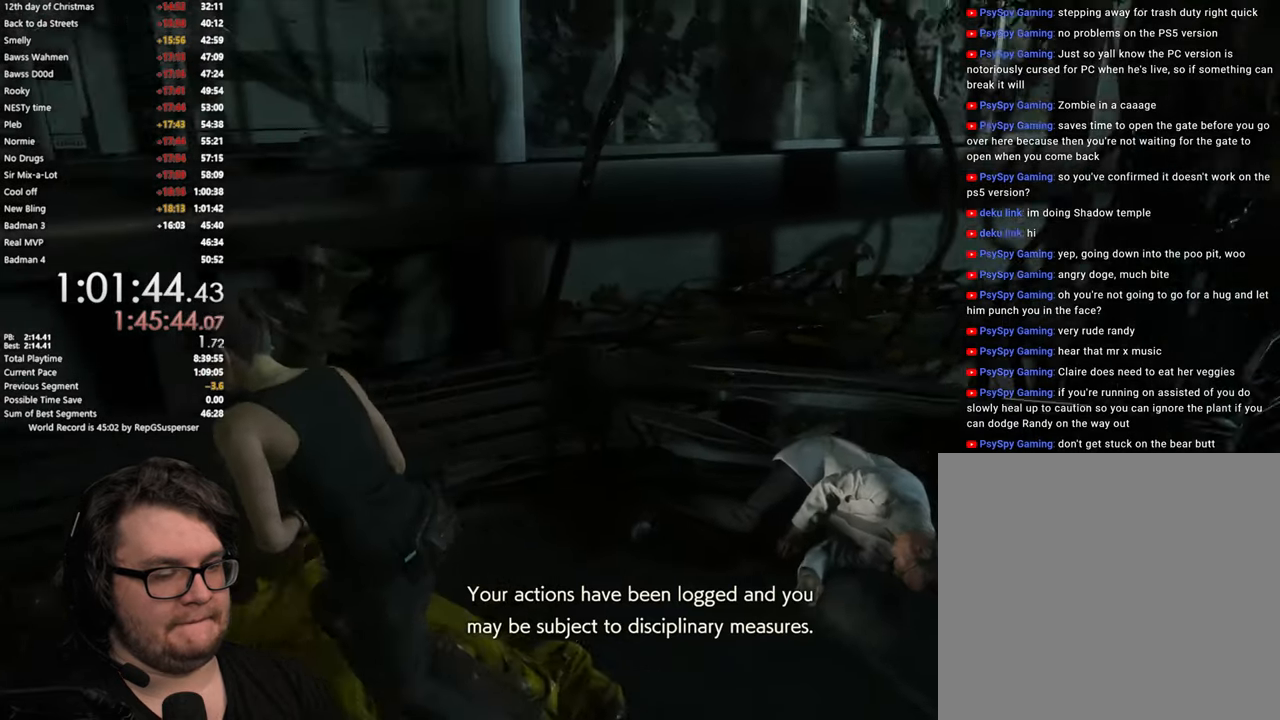
{"buttons": [], "left_stick": "up-left", "right_stick": "left", "button_events": []}
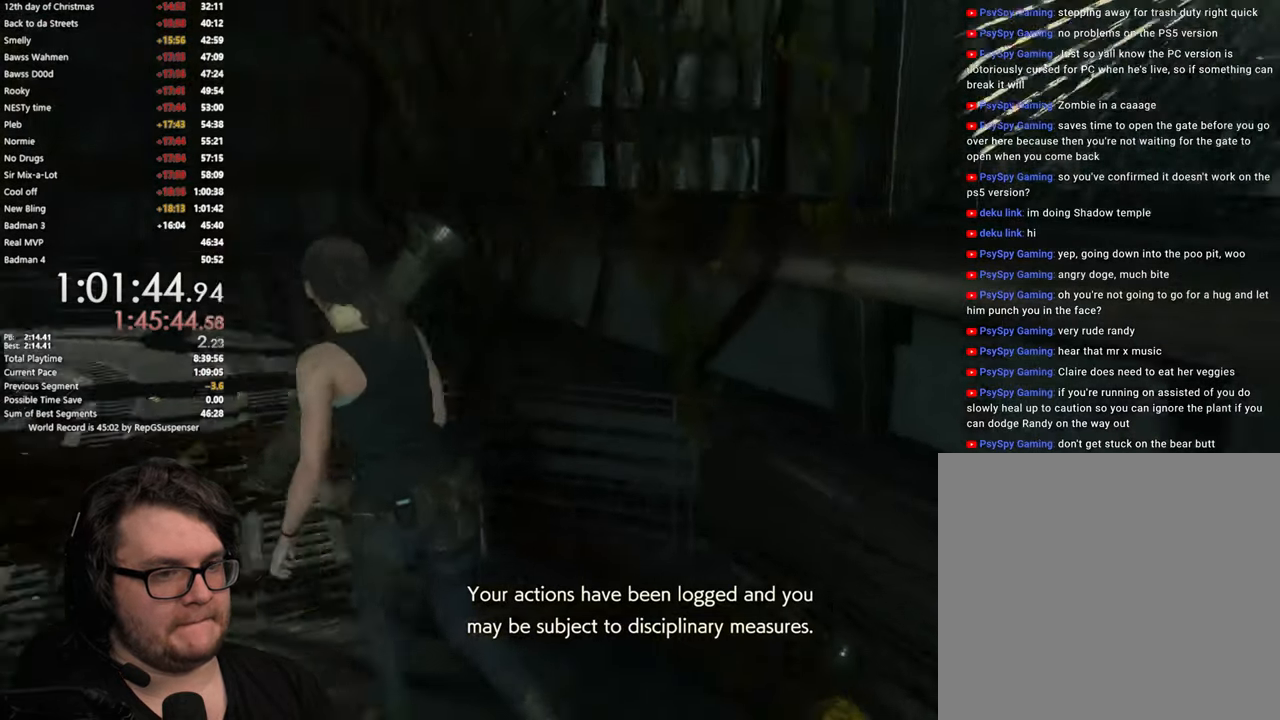
{"buttons": [], "left_stick": "up", "right_stick": "center", "button_events": []}
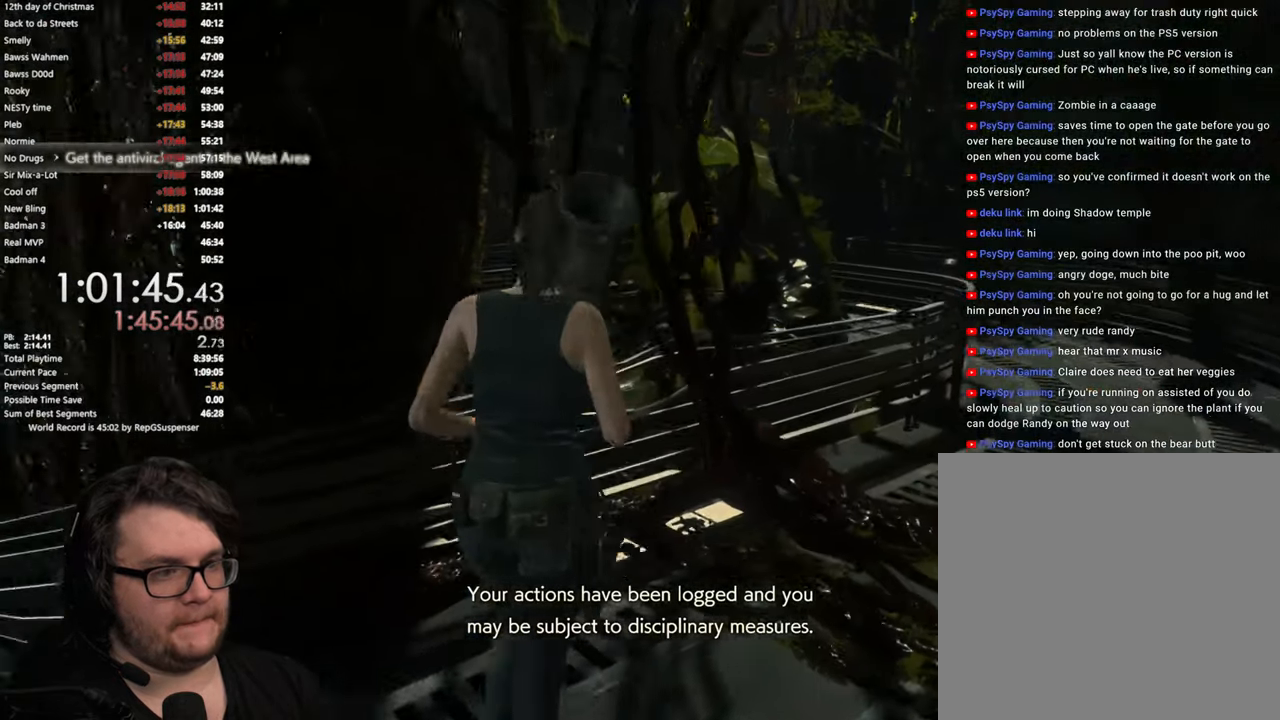
{"buttons": [], "left_stick": "up-right", "right_stick": "center", "button_events": []}
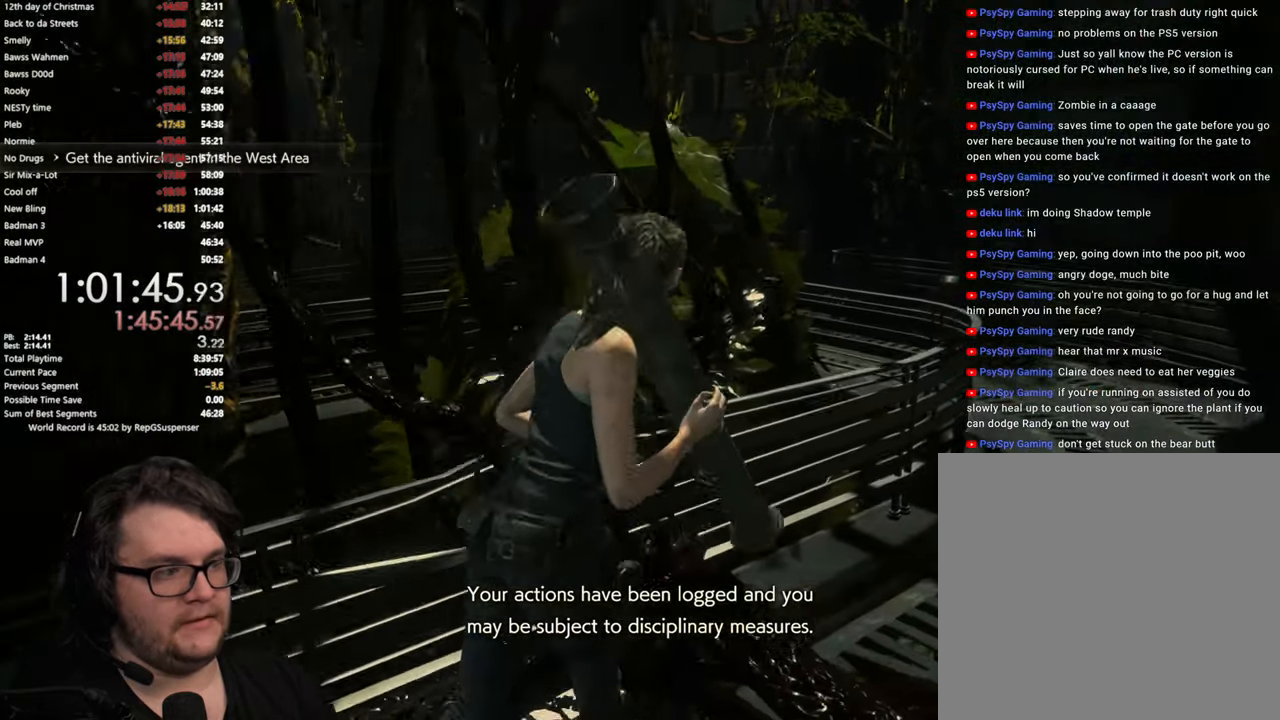
{"buttons": [], "left_stick": "up-right", "right_stick": "center", "button_events": []}
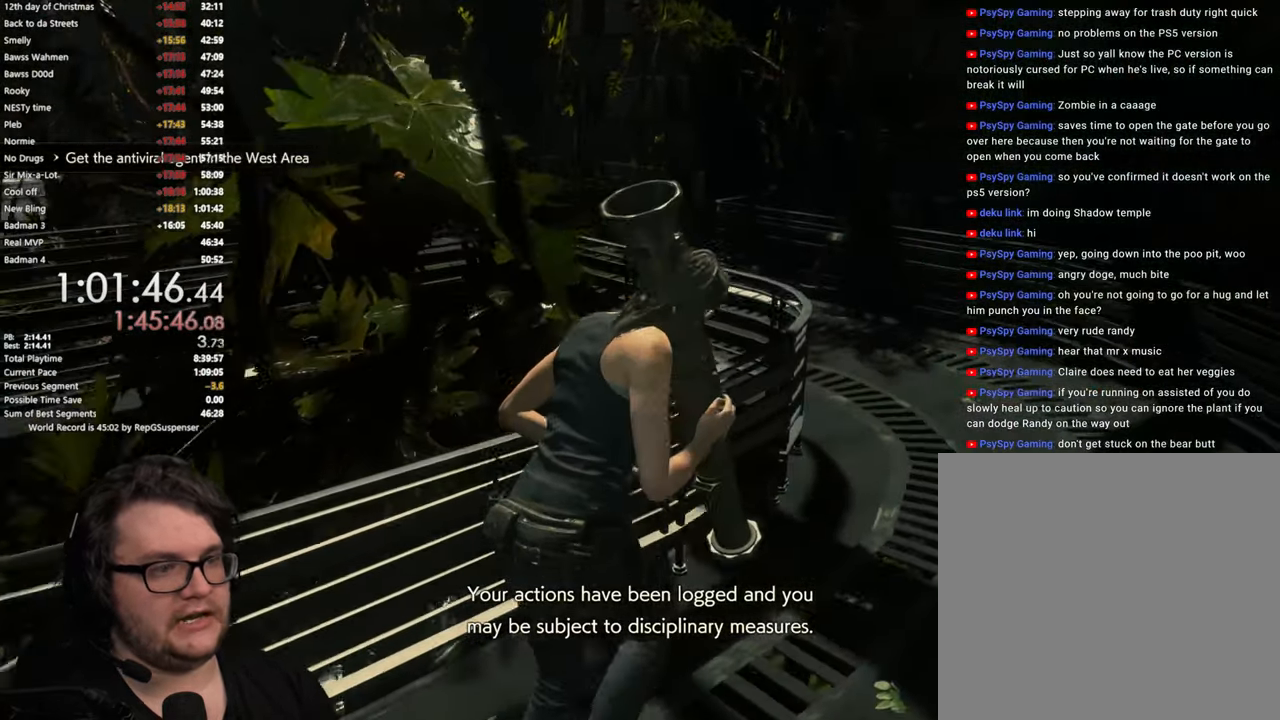
{"buttons": [], "left_stick": "up", "right_stick": "down-left", "button_events": []}
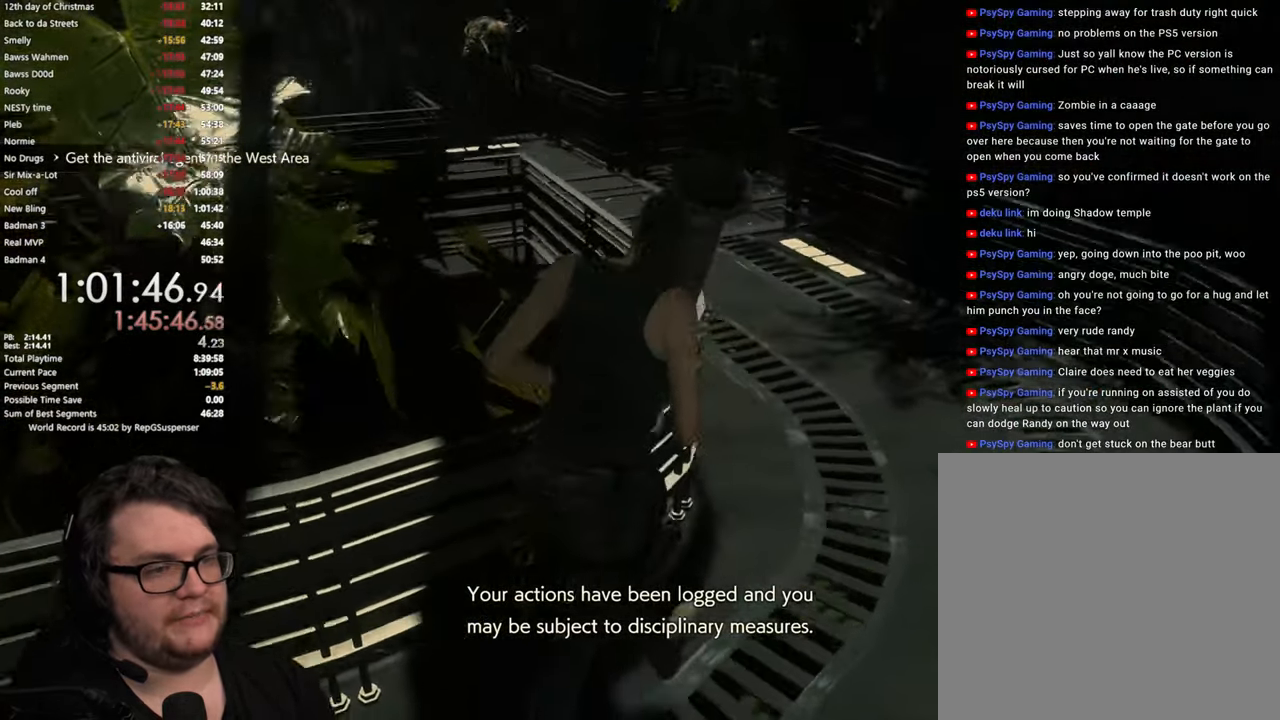
{"buttons": [], "left_stick": "up", "right_stick": "center", "button_events": []}
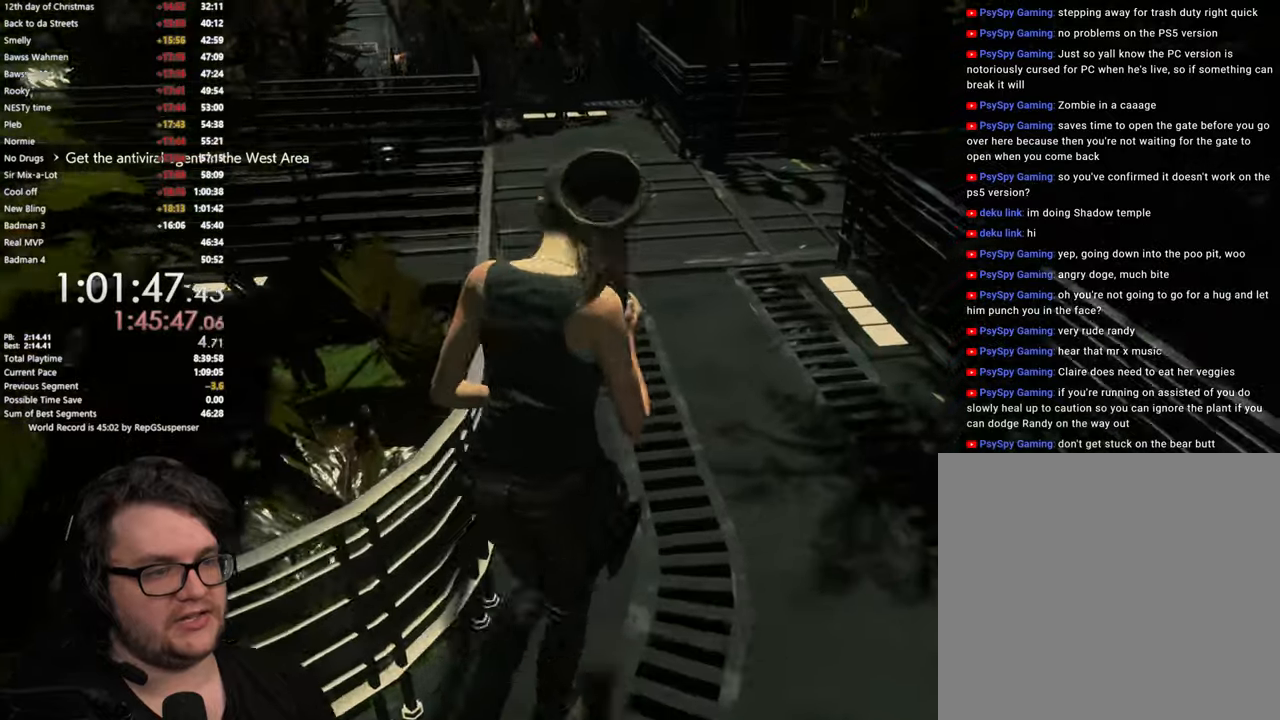
{"buttons": [], "left_stick": "up", "right_stick": "center", "button_events": []}
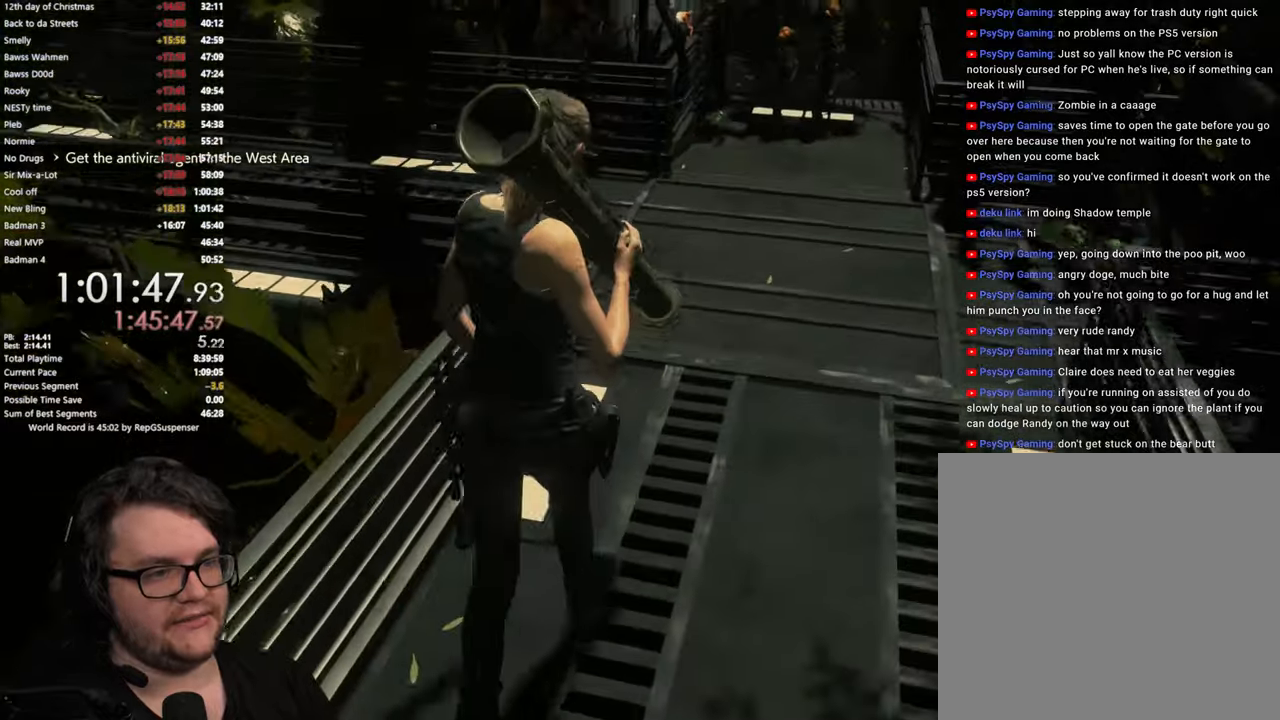
{"buttons": [], "left_stick": "up-left", "right_stick": "left", "button_events": []}
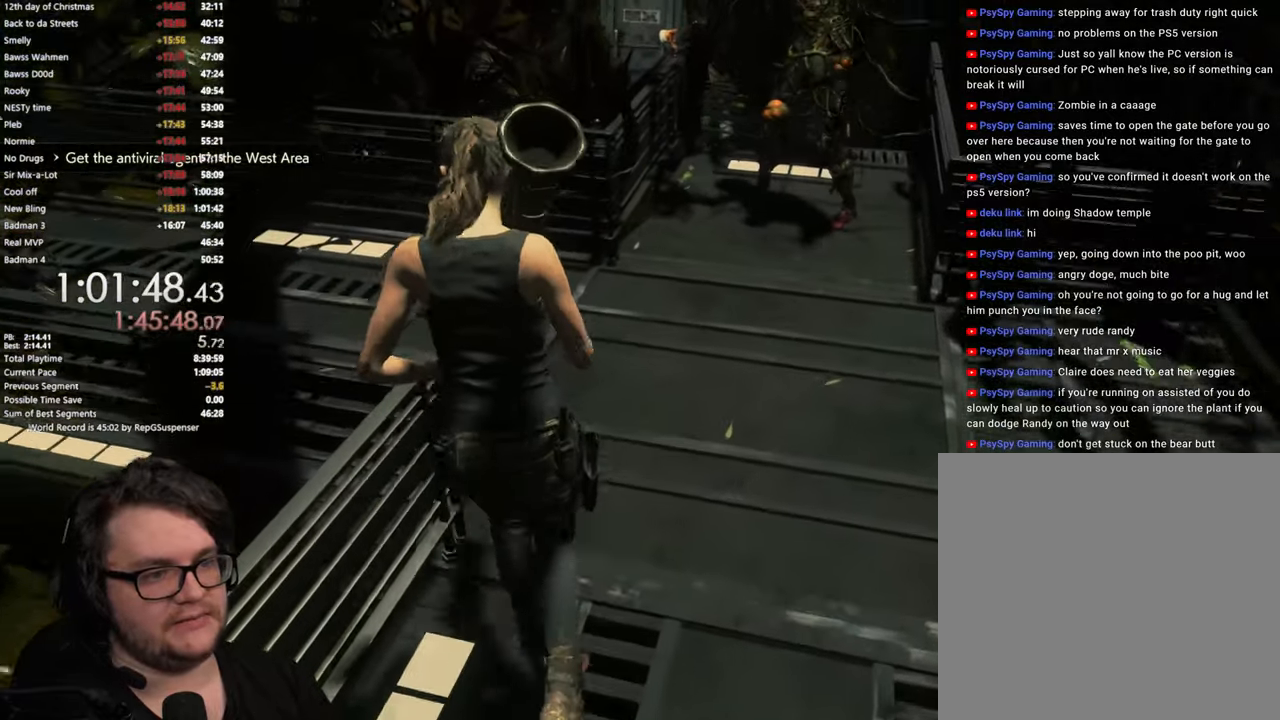
{"buttons": [], "left_stick": "up-left", "right_stick": "left", "button_events": []}